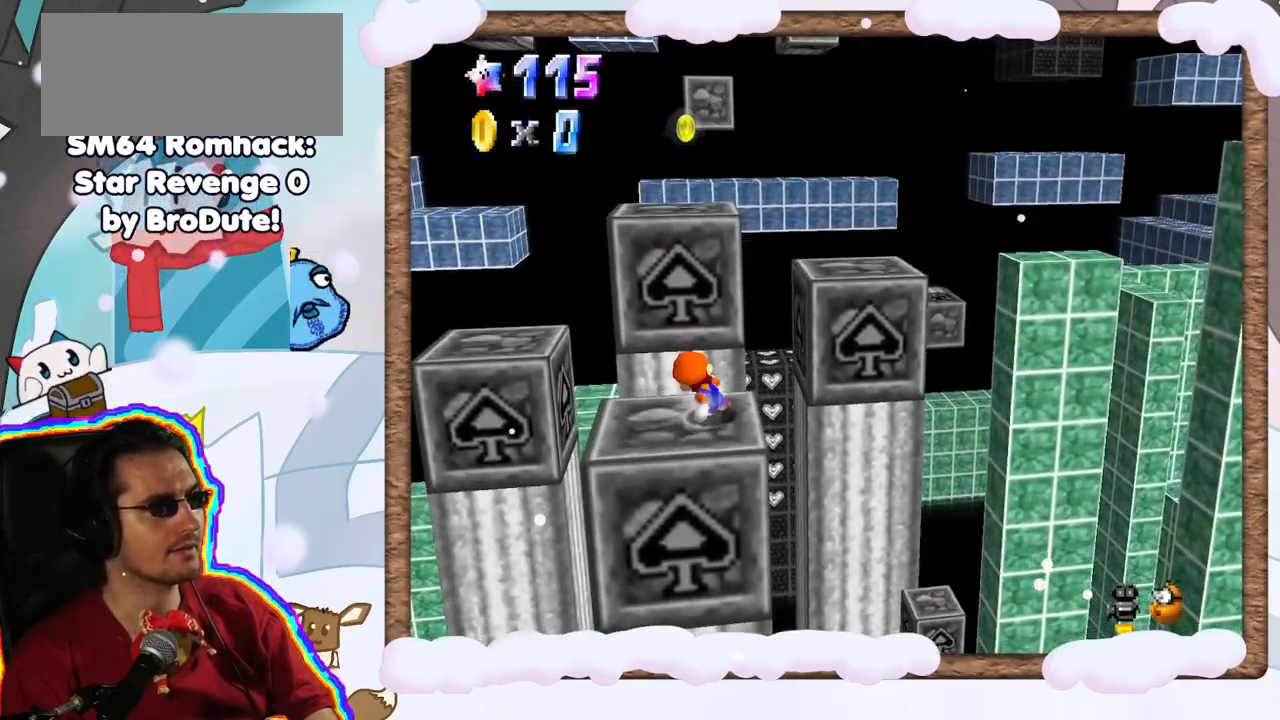
Gameplay with a controller (Nintendo layout); each line is a JSON object with the inputs held at the frame after it. "events" lists button and stick changes between this image and that frame as [ms after this image, input, new state], when the widget could be followed in between. Not read: L3 R3.
{"buttons": [], "left_stick": "up-right", "events": [[17, "A", "down"], [67, "left_stick", "center"], [283, "left_stick", "down"], [467, "A", "up"], [483, "left_stick", "up-right"]]}
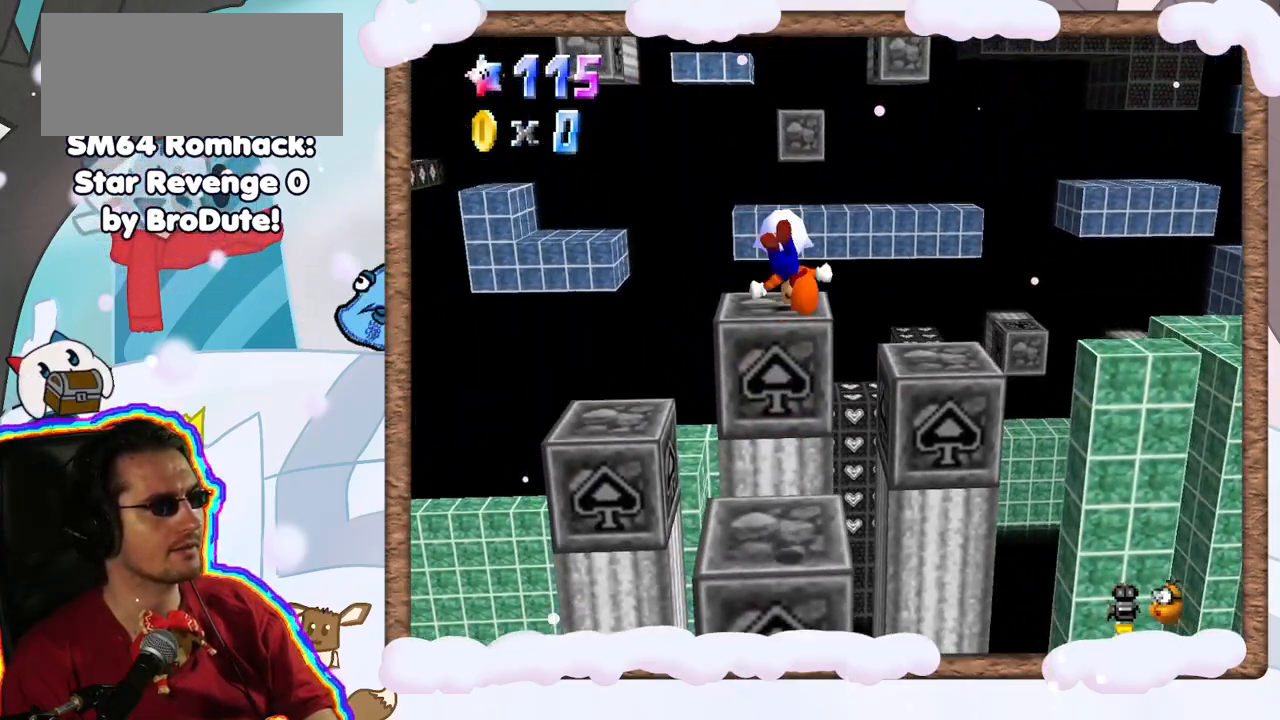
{"buttons": [], "left_stick": "center", "events": [[217, "left_stick", "center"]]}
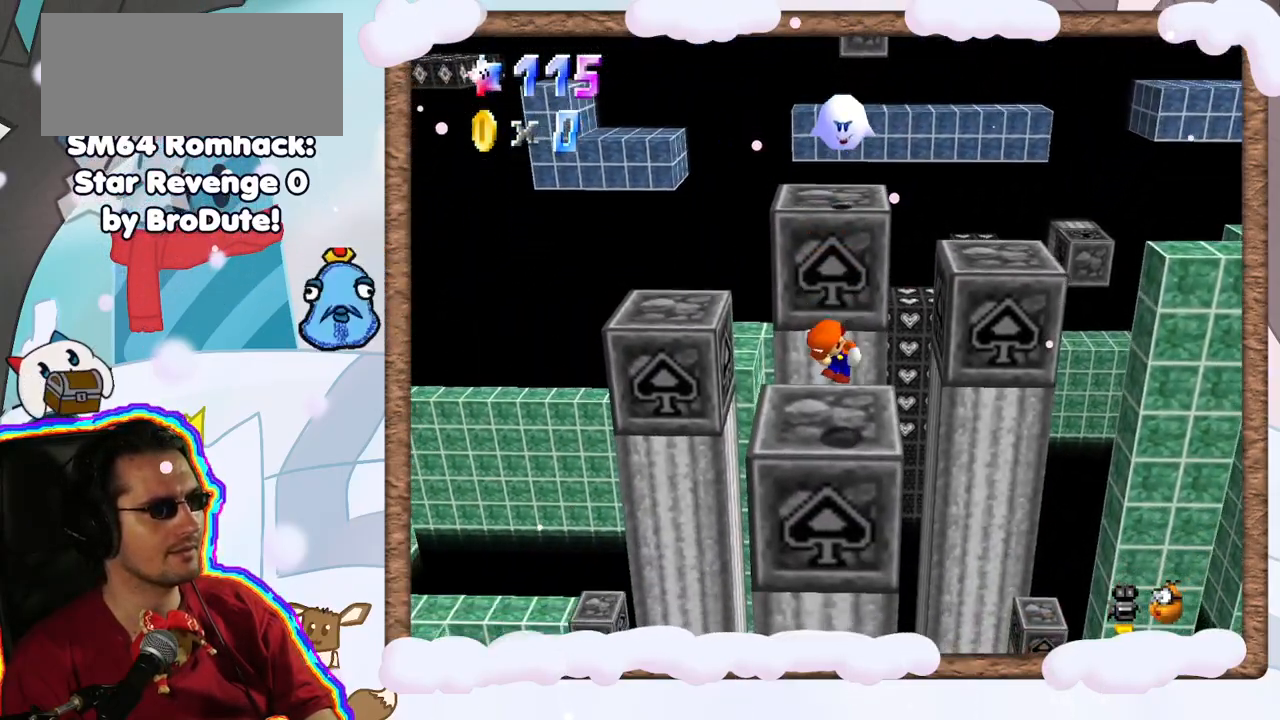
{"buttons": ["C_LEFT"], "left_stick": "center", "events": [[433, "C_LEFT", "down"]]}
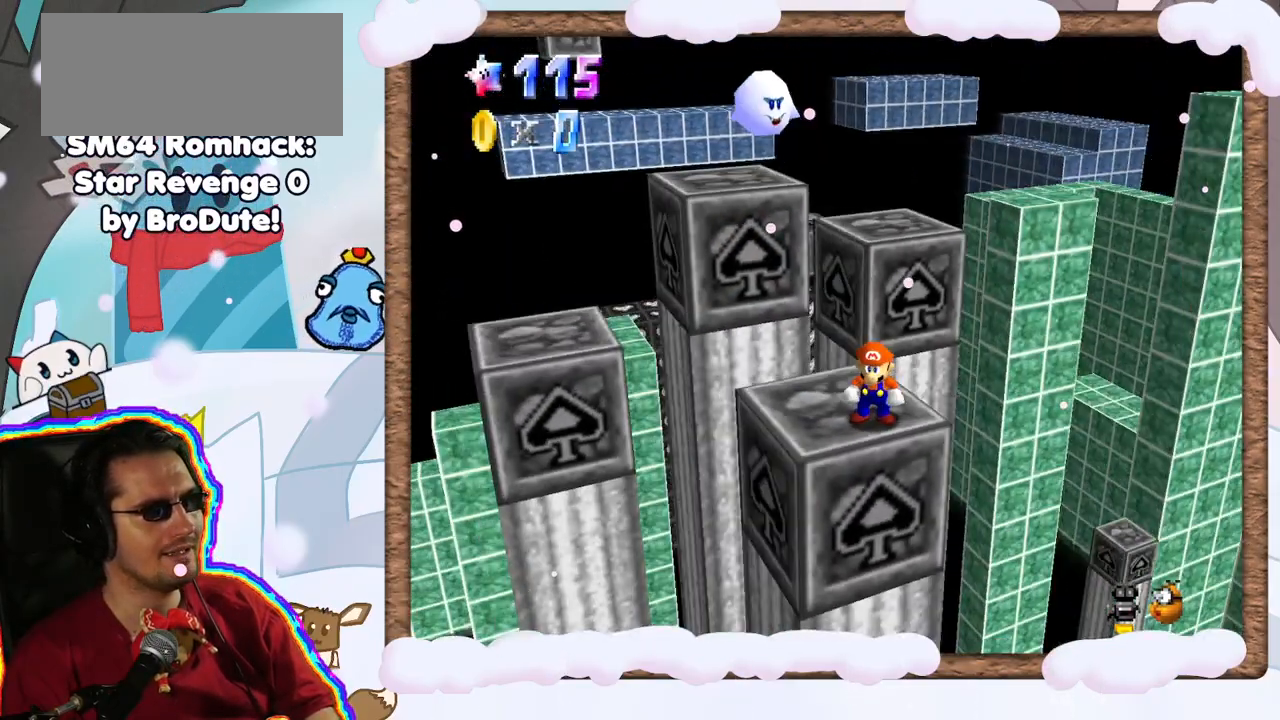
{"buttons": [], "left_stick": "up", "events": [[50, "C_LEFT", "up"], [417, "left_stick", "up"]]}
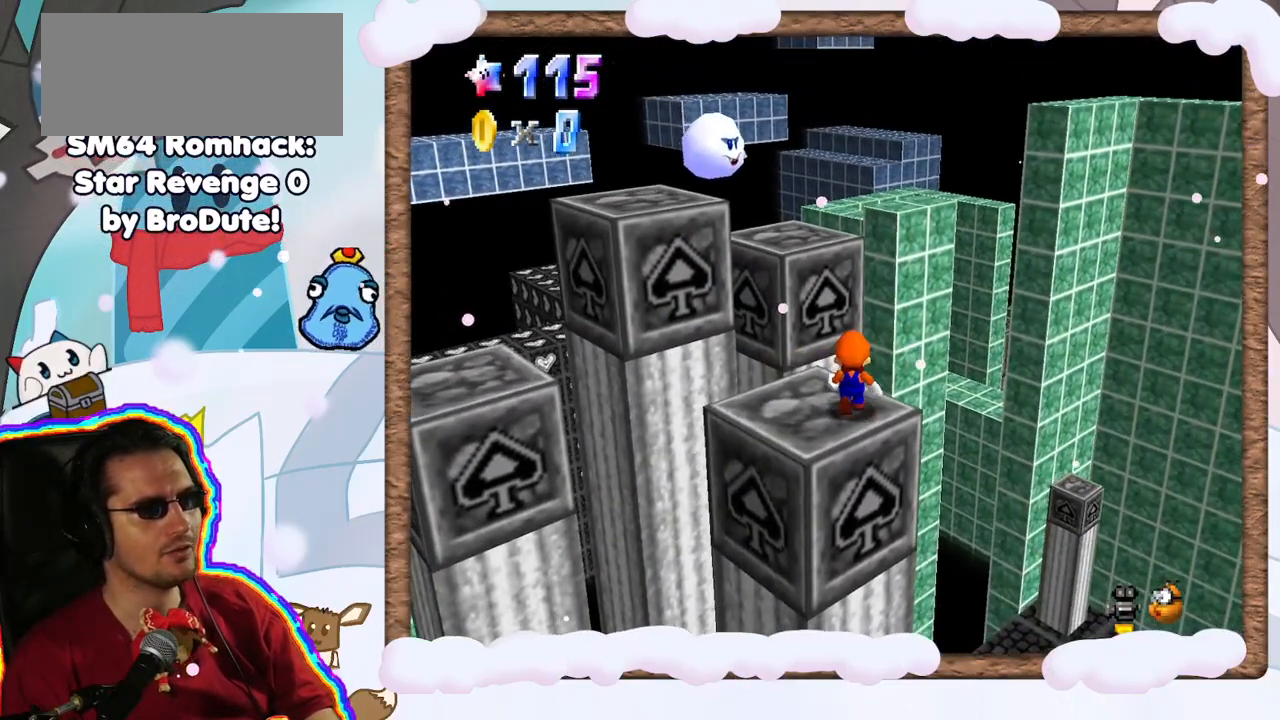
{"buttons": [], "left_stick": "center", "events": [[17, "left_stick", "center"]]}